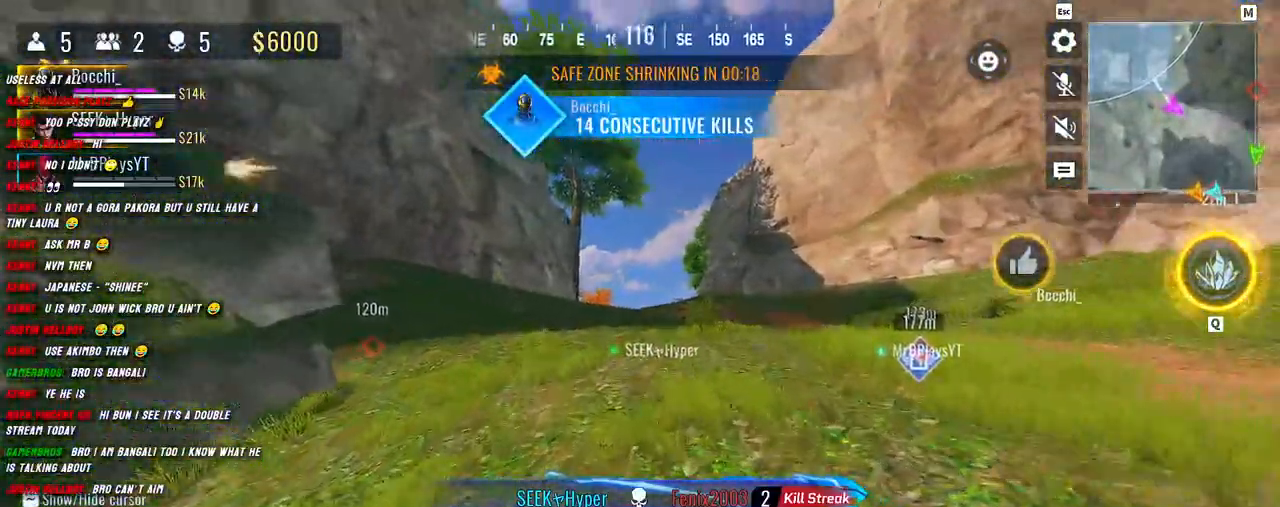
Gameplay with keyboard and mouse; each line is a JSON object with the keys and mouse buttons held at the frame after it. "events" lists presses ("down") and releases ("up") of "1", "2", "3", "4", "5", "a", "alt", "b", "c", "ctrl", "d", "e", "f", "g", "q", "r", "s", "shift", "space", "t", "tab", "v", "w", "x", "z", "mouse_left", "mouse_wheel", "mouse_right", "mouse_mb4" and "mouse_mb5" between this image and that frame as [ms after this image, input, new state], when the widget could be followed in between. "mouse_left", "mouse_wheel", "mouse_right", "mouse_mb4", "mouse_mb5" = the "left", "wheel", "right", "mb4", "mb5" buttons of the "mouse" list. No other keys are recorded. "wheel" means that the mouse wheel is clicked or scrolled. Mouse movement is not recorded.
{"keys": ["c", "shift", "w"], "mouse": [], "events": [[67, "c", "down"], [217, "c", "up"], [450, "c", "down"]]}
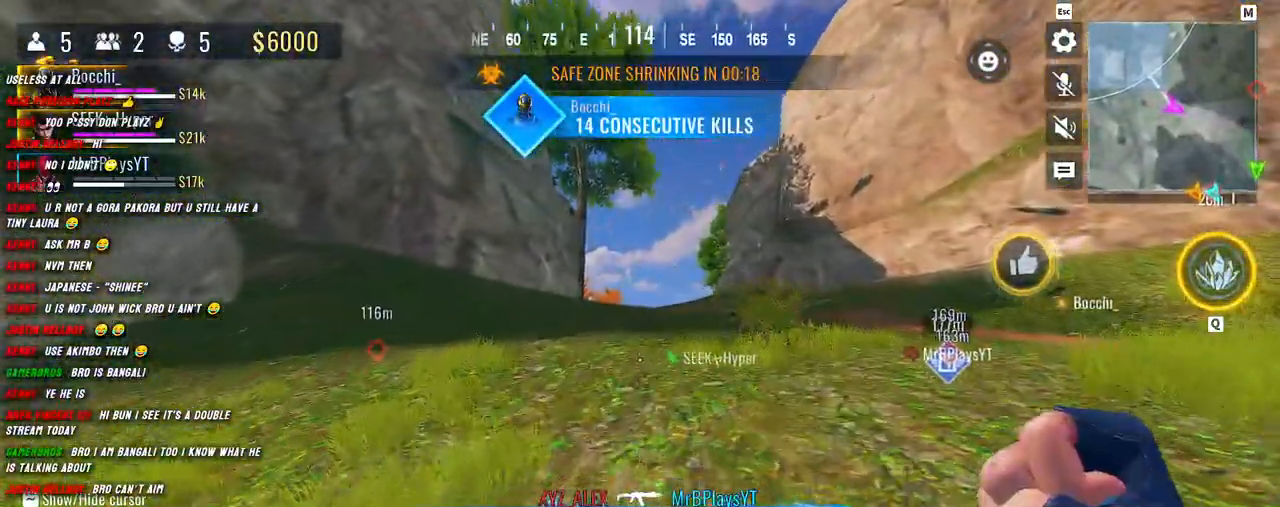
{"keys": ["shift", "w"], "mouse": [], "events": [[50, "c", "up"], [84, "a", "down"], [184, "a", "up"], [200, "shift", "up"], [317, "shift", "down"], [367, "shift", "up"], [484, "shift", "down"]]}
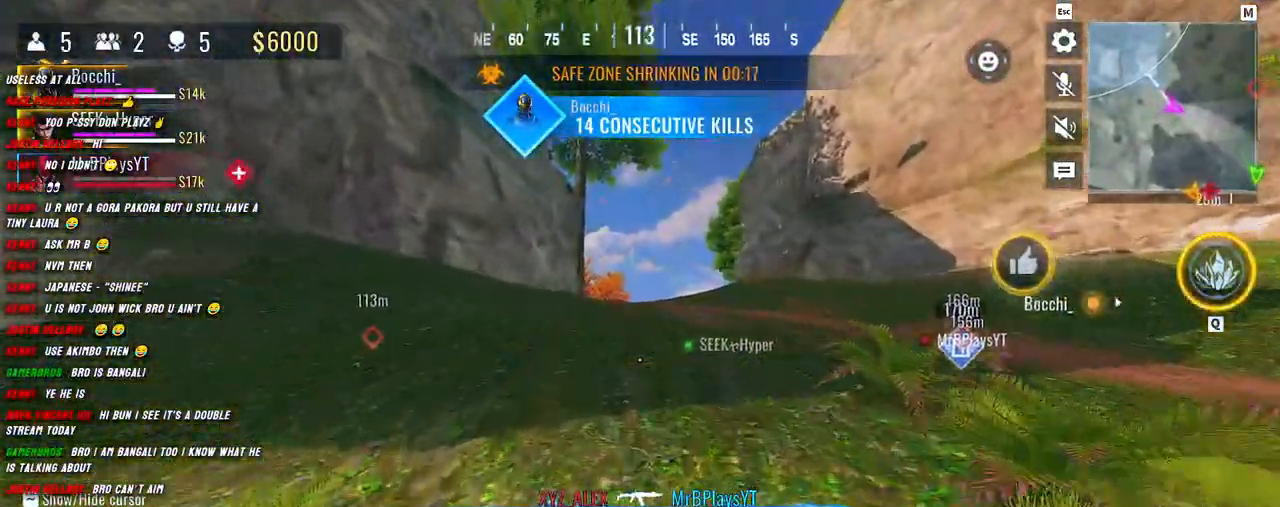
{"keys": ["shift", "w"], "mouse": [], "events": []}
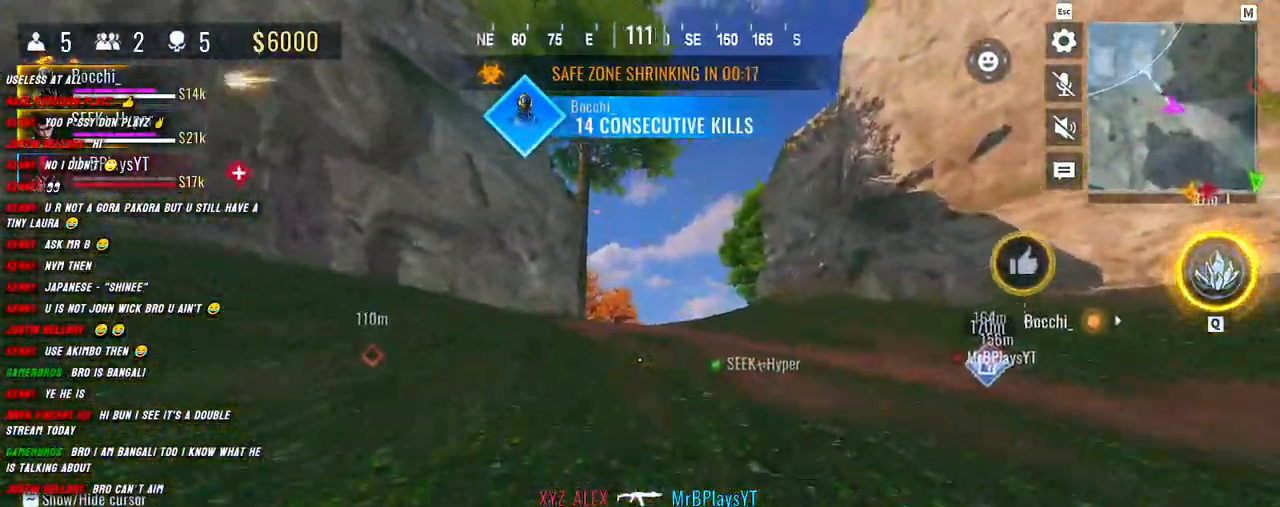
{"keys": ["shift", "w"], "mouse": [], "events": []}
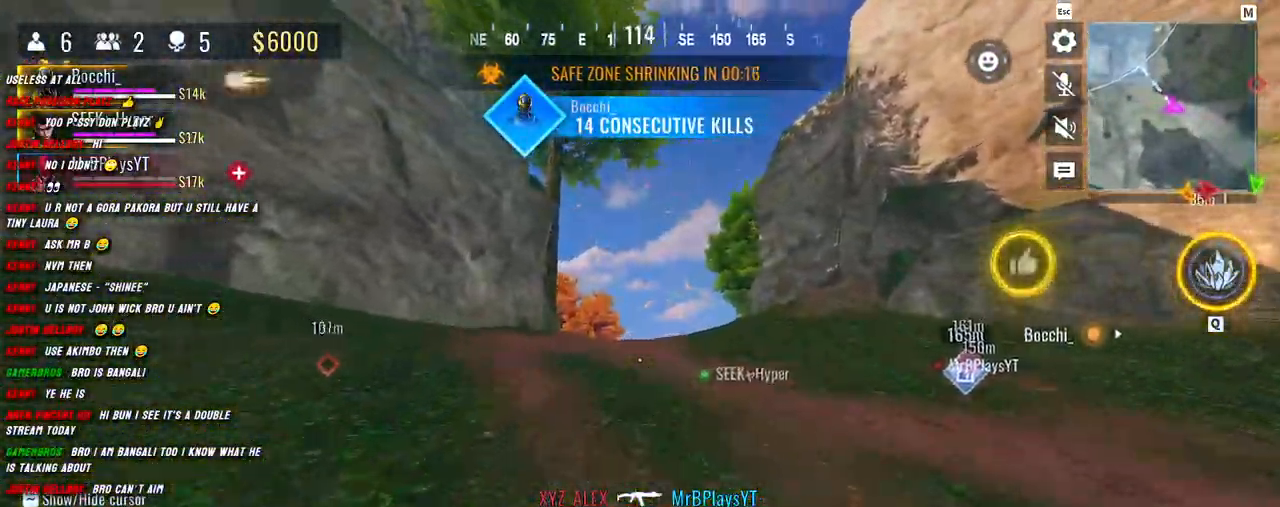
{"keys": ["shift", "w"], "mouse": [], "events": []}
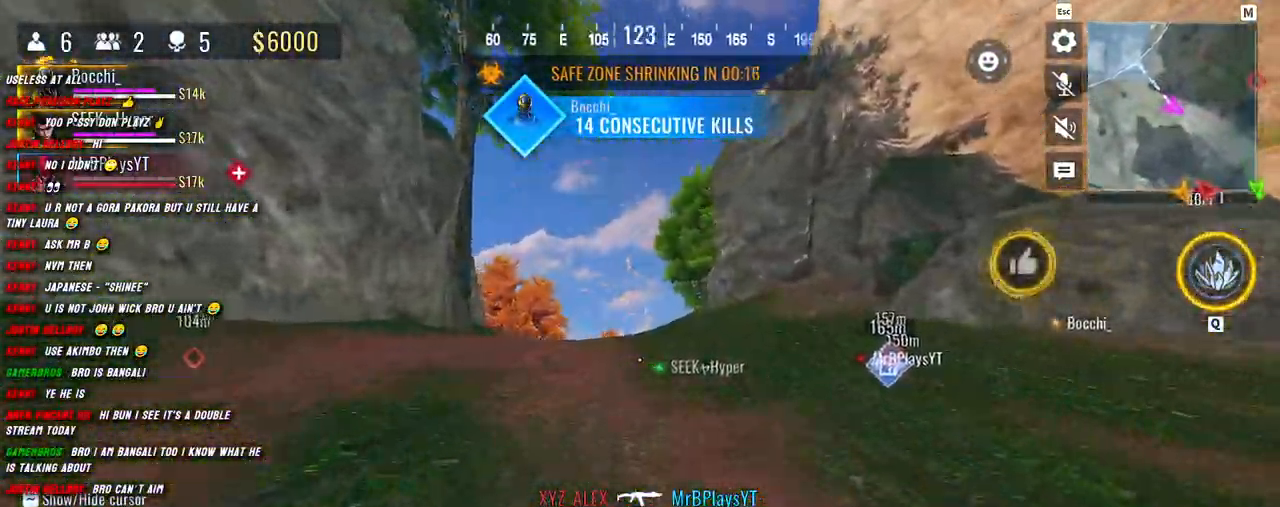
{"keys": ["shift", "w"], "mouse": [], "events": []}
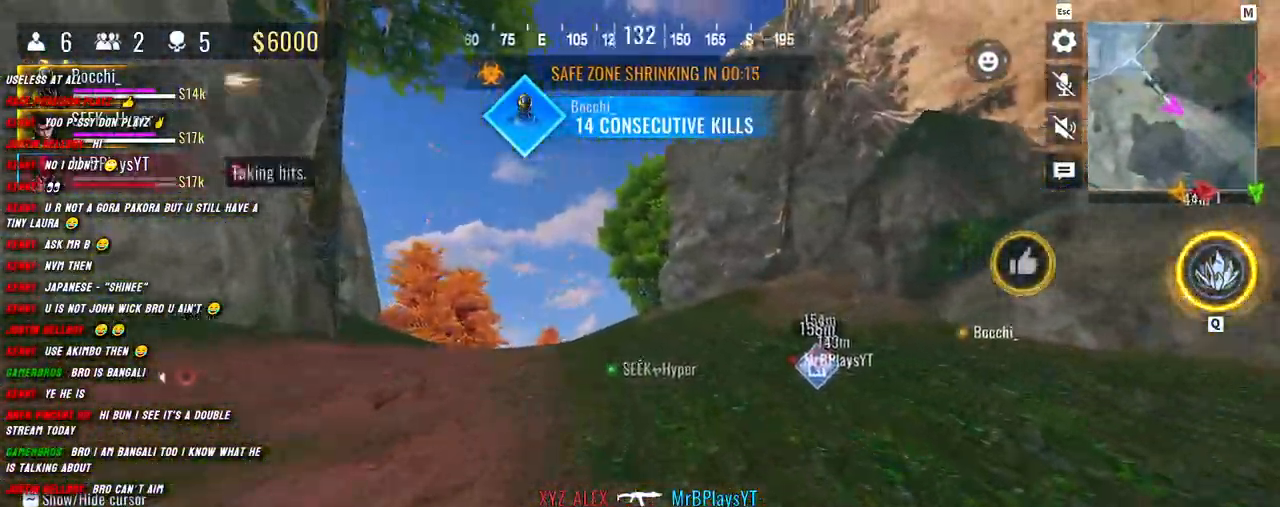
{"keys": ["shift", "w"], "mouse": [], "events": []}
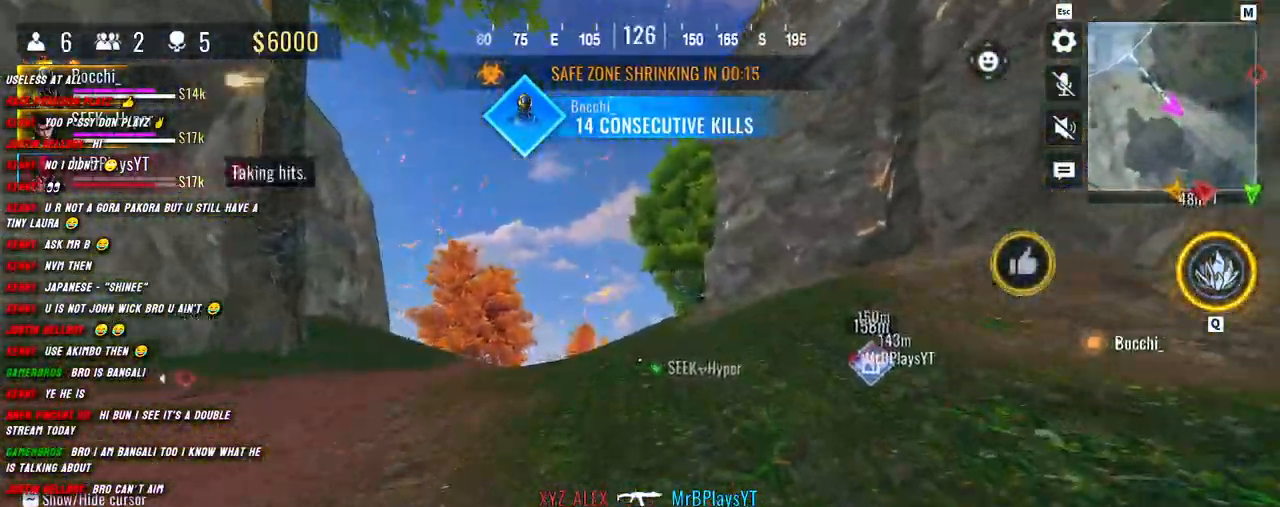
{"keys": ["shift", "w"], "mouse": [], "events": [[450, "t", "down"], [500, "t", "up"]]}
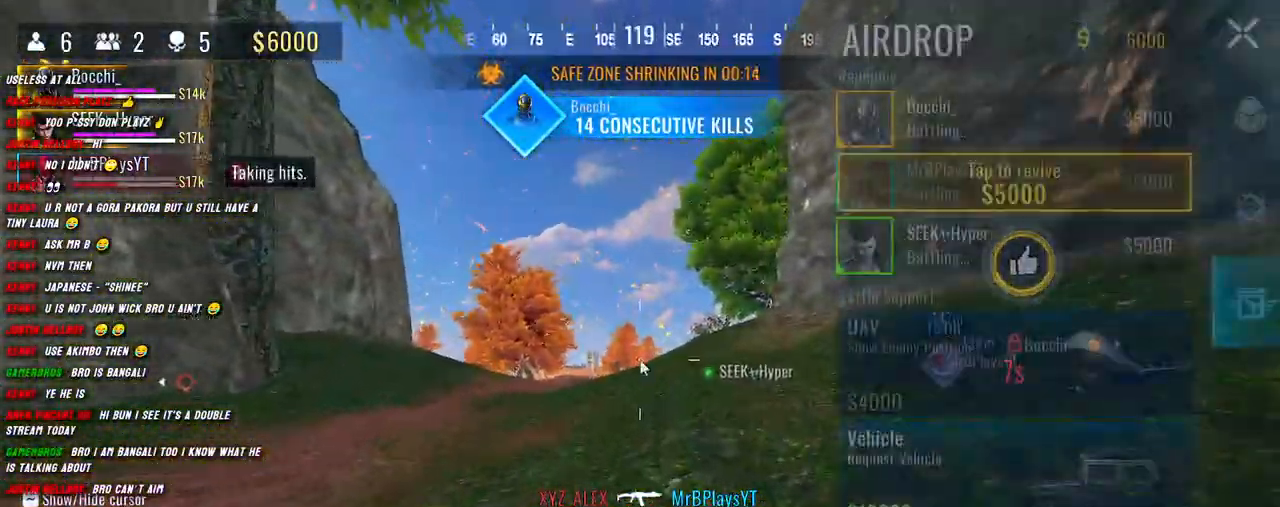
{"keys": ["shift", "t", "w"], "mouse": [], "events": [[450, "t", "down"]]}
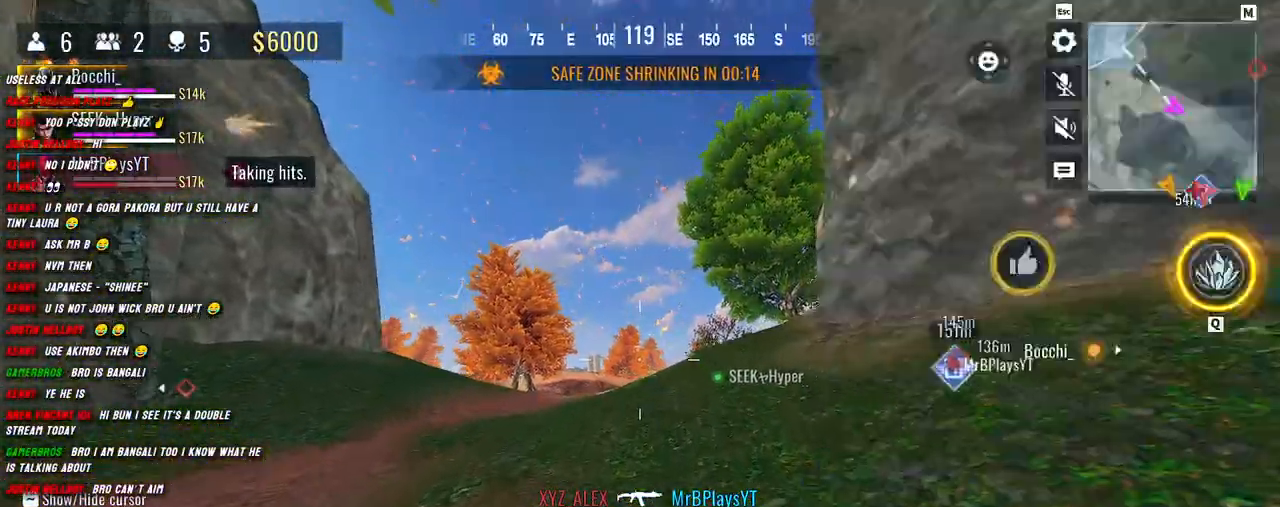
{"keys": ["shift", "w"], "mouse": [], "events": [[34, "t", "up"]]}
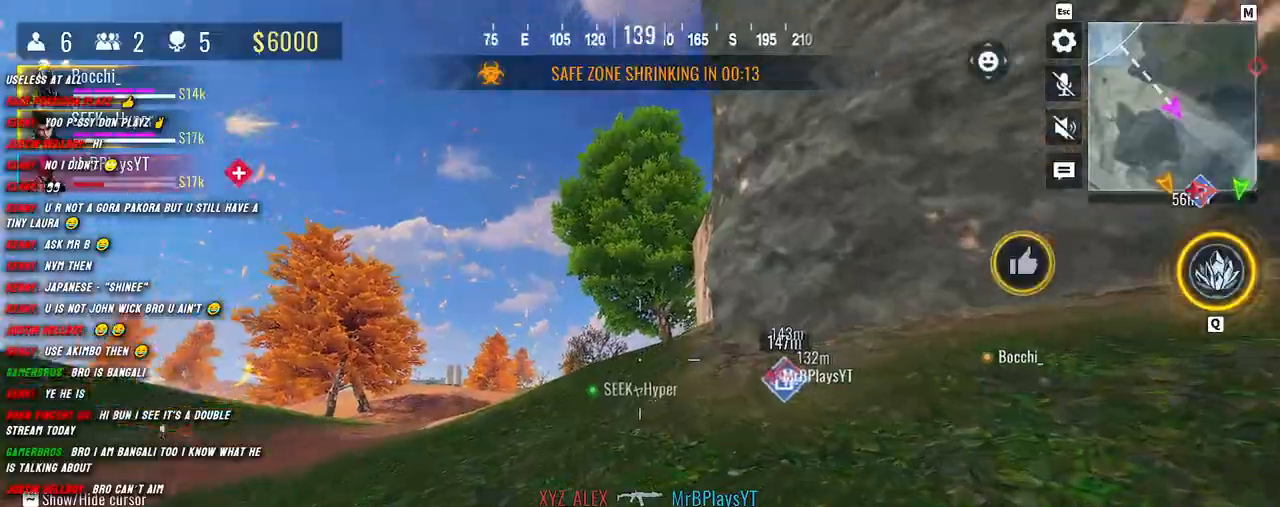
{"keys": ["shift", "w"], "mouse": [], "events": [[117, "shift", "up"], [250, "shift", "down"]]}
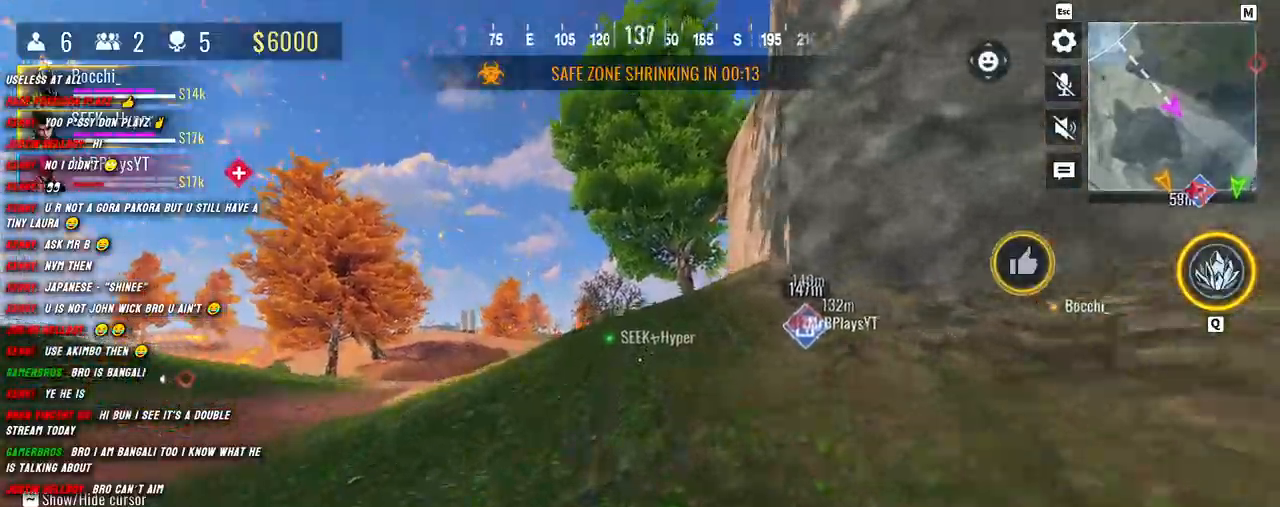
{"keys": ["w"], "mouse": [], "events": [[434, "shift", "up"]]}
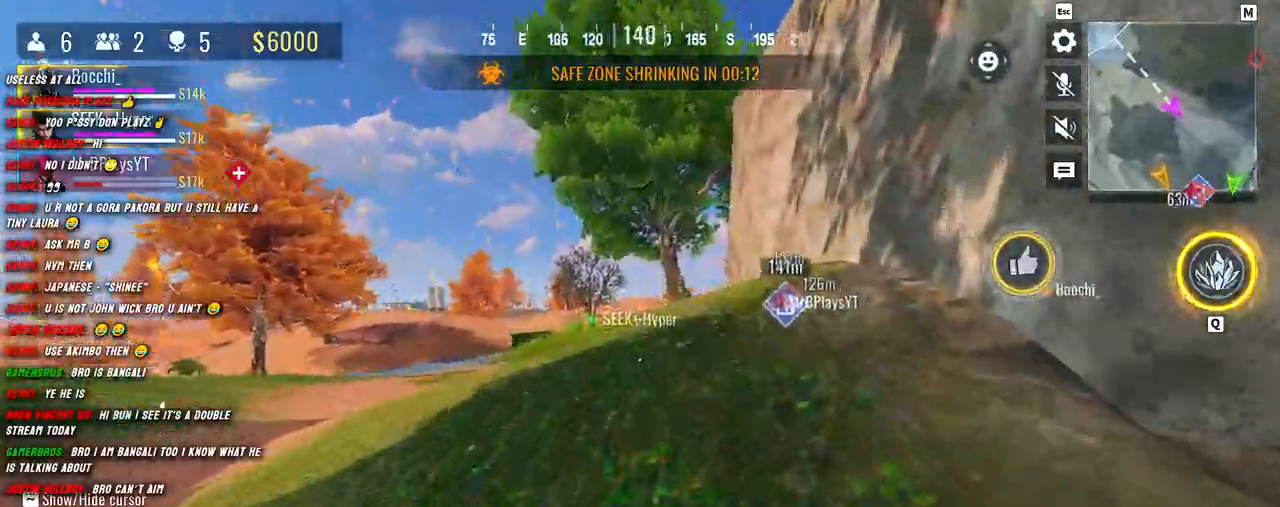
{"keys": ["shift", "w"], "mouse": [], "events": [[67, "shift", "down"], [100, "shift", "up"], [200, "shift", "down"]]}
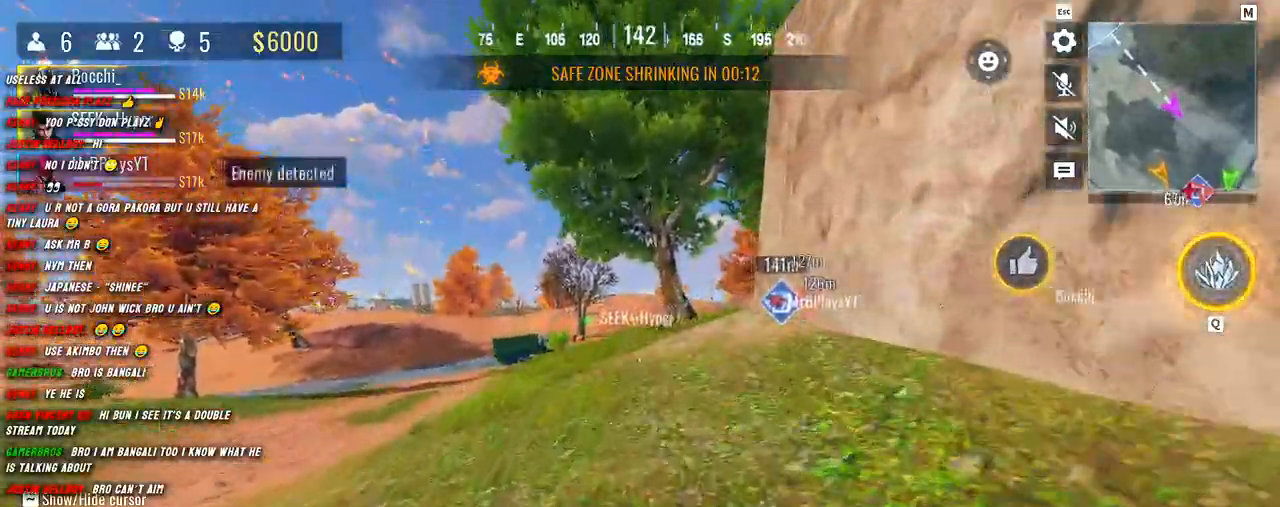
{"keys": ["d", "shift", "w"], "mouse": [], "events": [[267, "d", "down"]]}
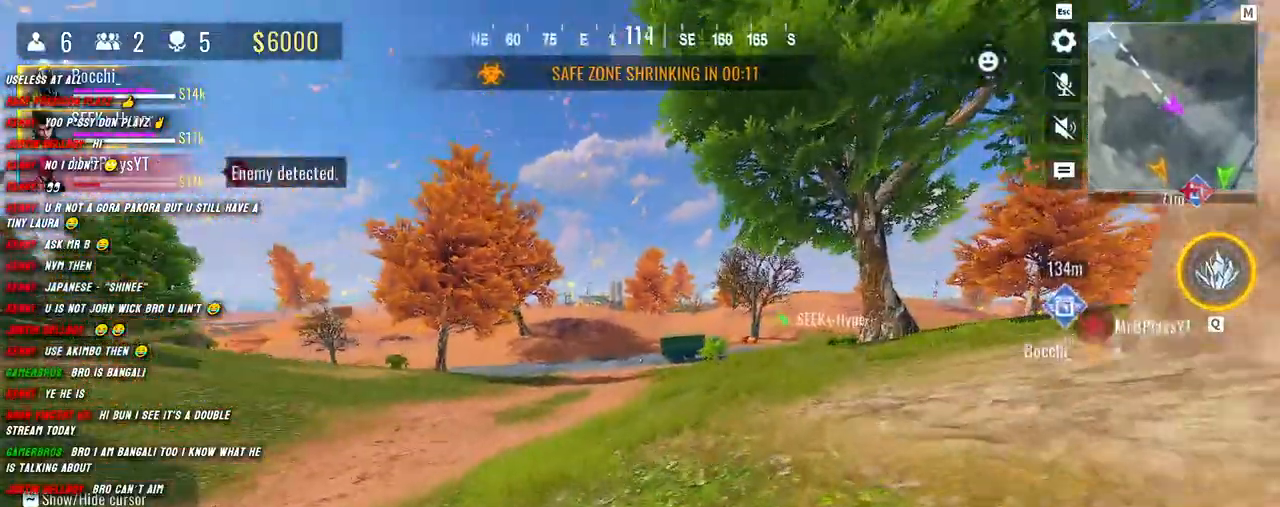
{"keys": ["w"], "mouse": [], "events": [[384, "shift", "up"], [400, "d", "up"]]}
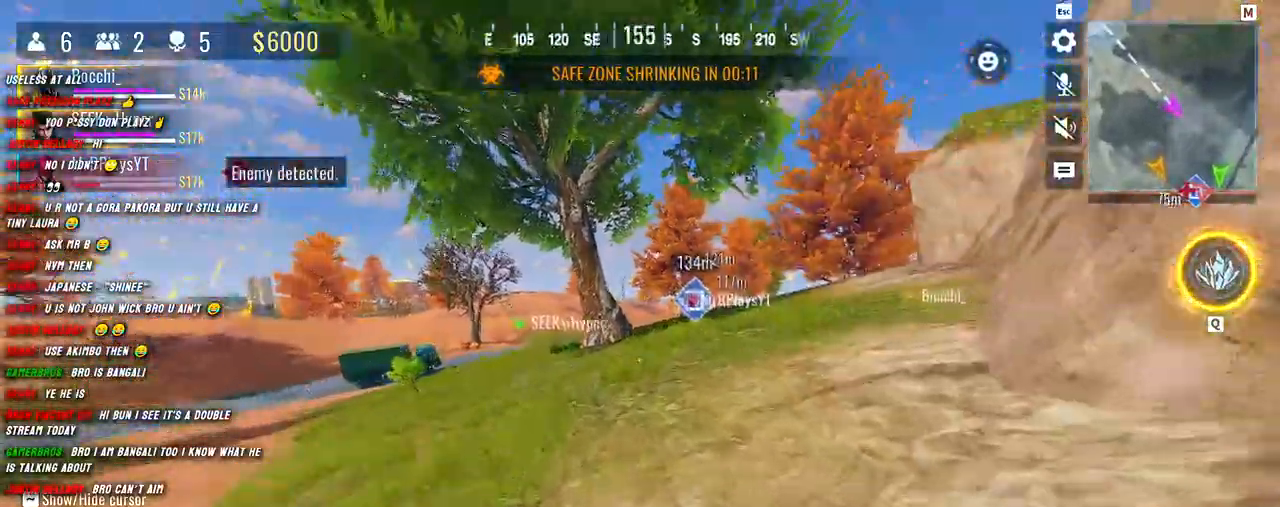
{"keys": ["shift", "w"], "mouse": [], "events": [[34, "shift", "down"], [84, "shift", "up"], [200, "shift", "down"]]}
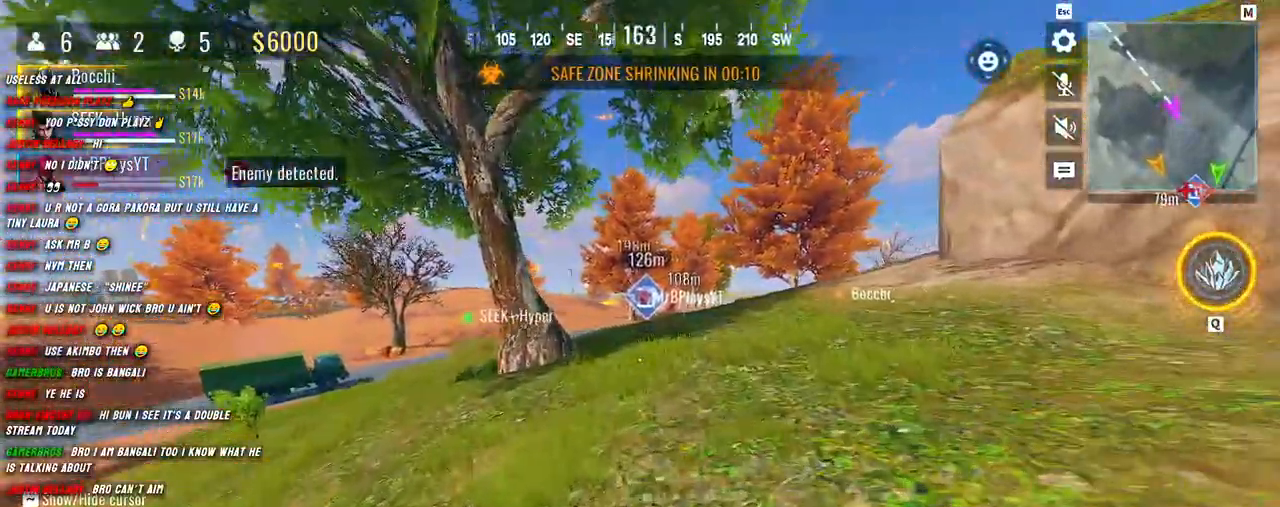
{"keys": ["shift", "w"], "mouse": [], "events": [[250, "c", "down"], [367, "c", "up"]]}
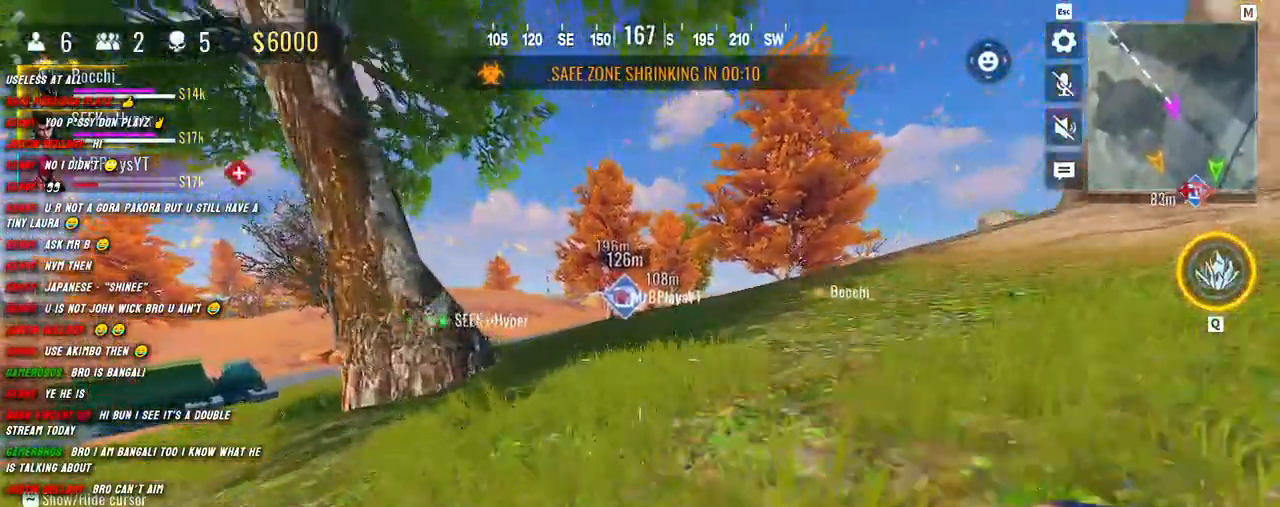
{"keys": ["a", "shift", "w"], "mouse": [], "events": [[84, "c", "down"], [167, "c", "up"], [217, "a", "down"], [284, "a", "up"], [300, "shift", "up"], [417, "shift", "down"], [484, "a", "down"]]}
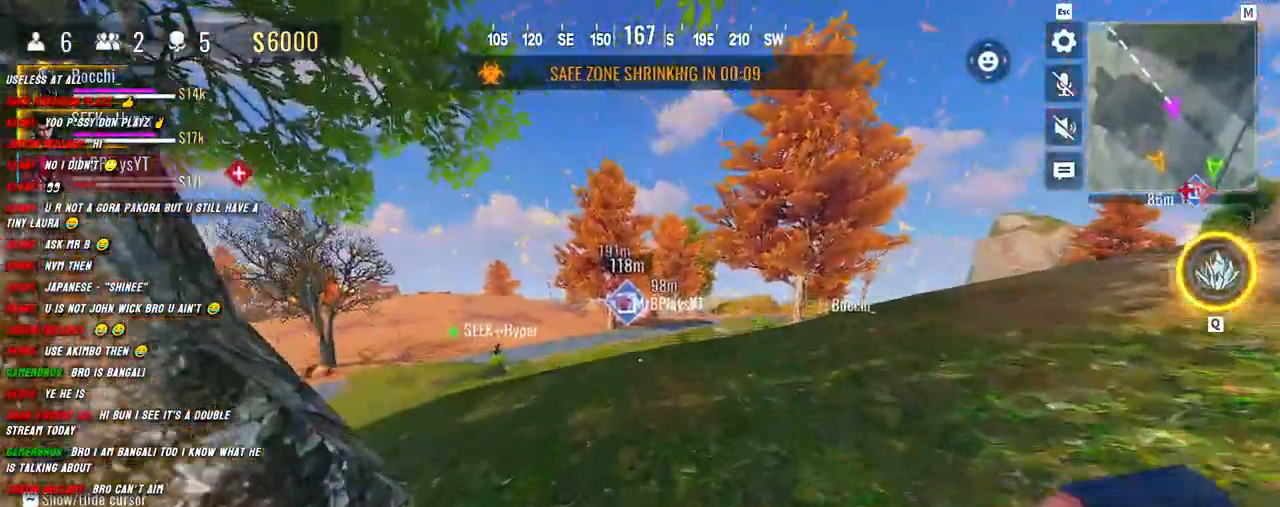
{"keys": ["a", "shift", "w"], "mouse": [], "events": [[100, "mouse_mb5", "down"], [217, "mouse_mb5", "up"], [267, "a", "up"], [267, "d", "down"], [400, "d", "up"], [417, "a", "down"]]}
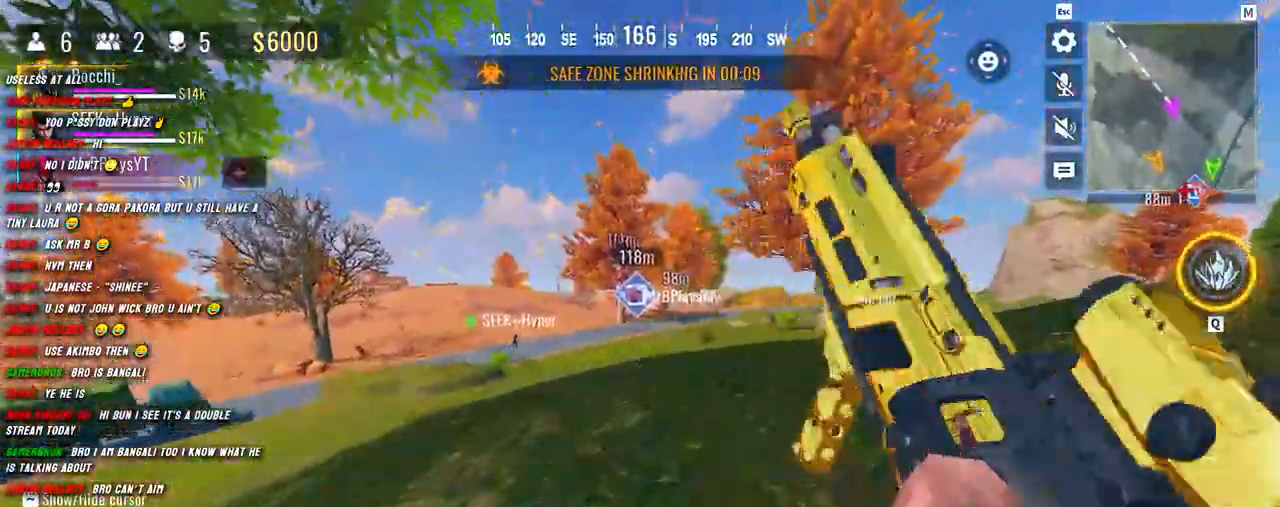
{"keys": ["a", "shift", "w"], "mouse": ["right"], "events": [[84, "space", "down"], [134, "space", "up"], [167, "mouse_right", "down"]]}
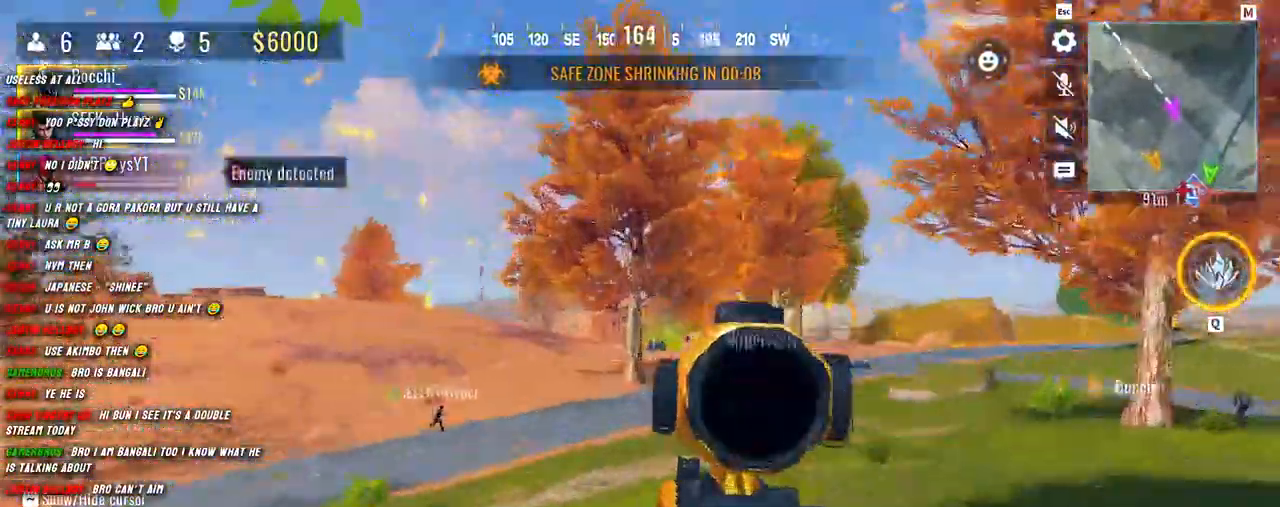
{"keys": ["a", "shift", "w"], "mouse": ["right"], "events": []}
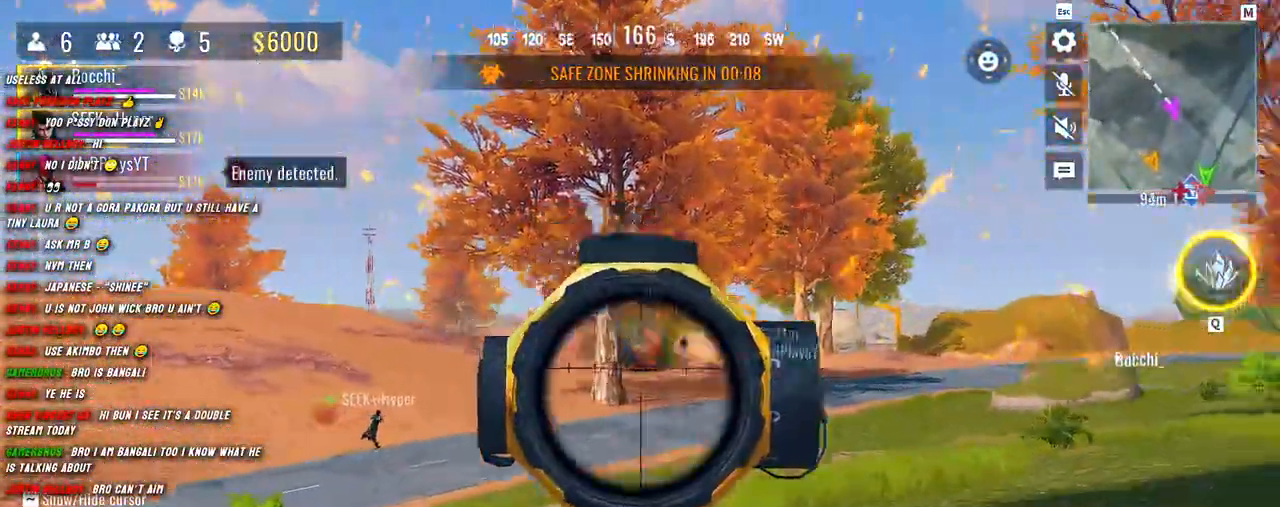
{"keys": ["d", "shift", "w"], "mouse": ["right"], "events": [[84, "a", "up"], [117, "d", "down"]]}
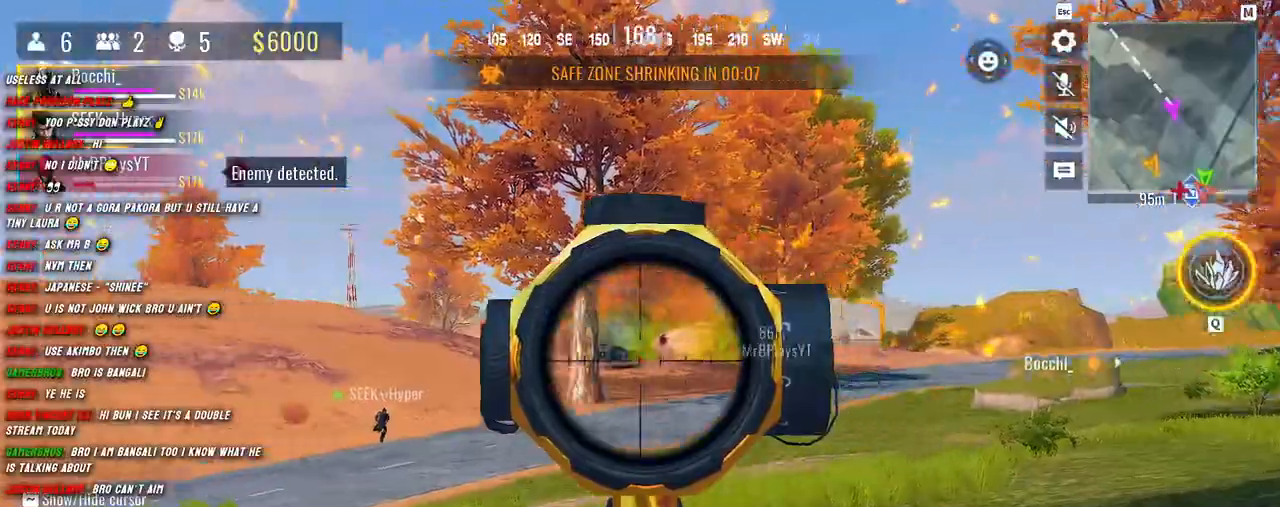
{"keys": ["d", "shift", "w"], "mouse": ["right"], "events": []}
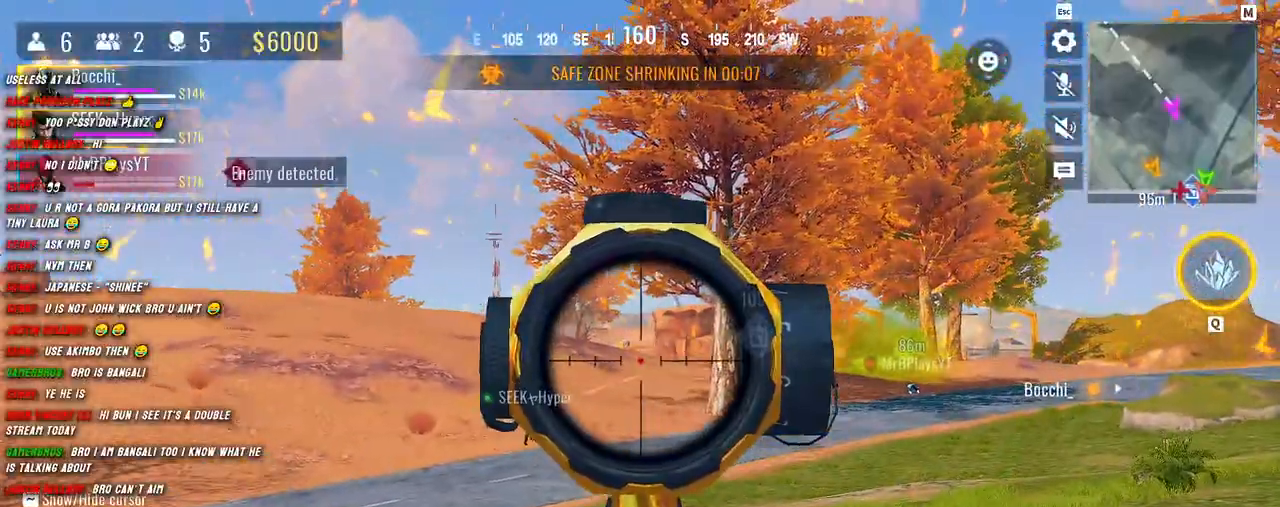
{"keys": ["shift", "w"], "mouse": [], "events": [[167, "mouse_right", "up"], [200, "d", "up"], [234, "shift", "up"], [417, "shift", "down"]]}
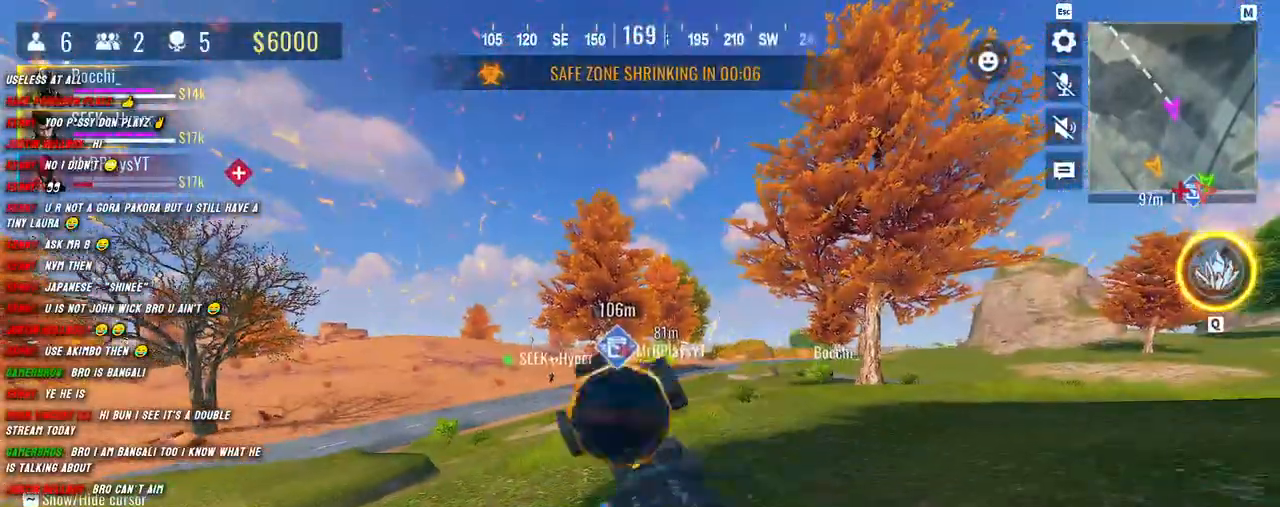
{"keys": ["shift", "w"], "mouse": [], "events": [[34, "shift", "up"], [134, "shift", "down"]]}
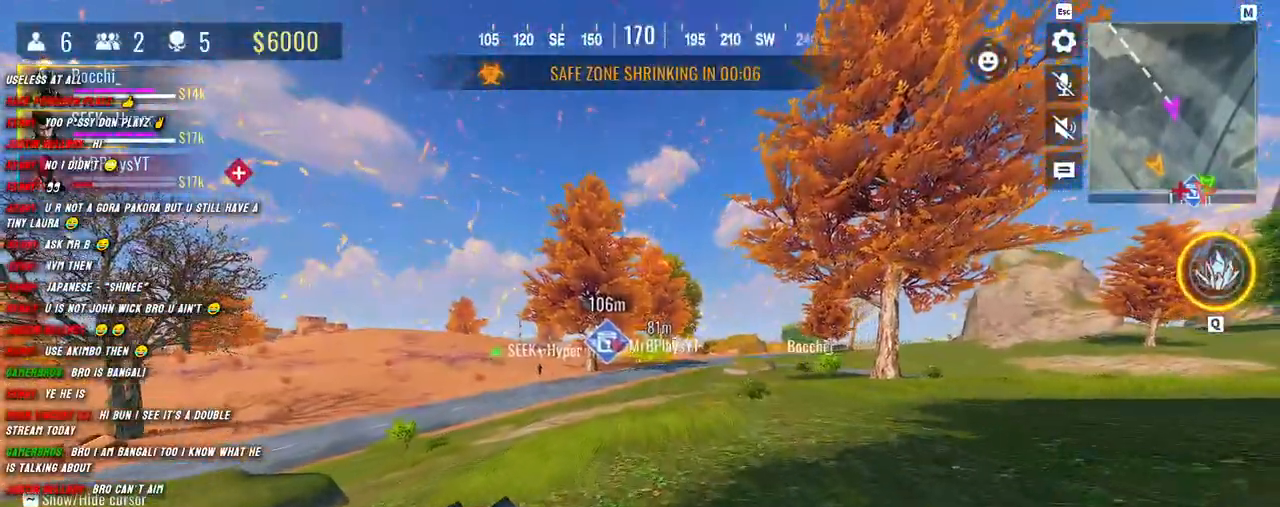
{"keys": ["shift", "w"], "mouse": [], "events": [[350, "4", "down"], [450, "4", "up"]]}
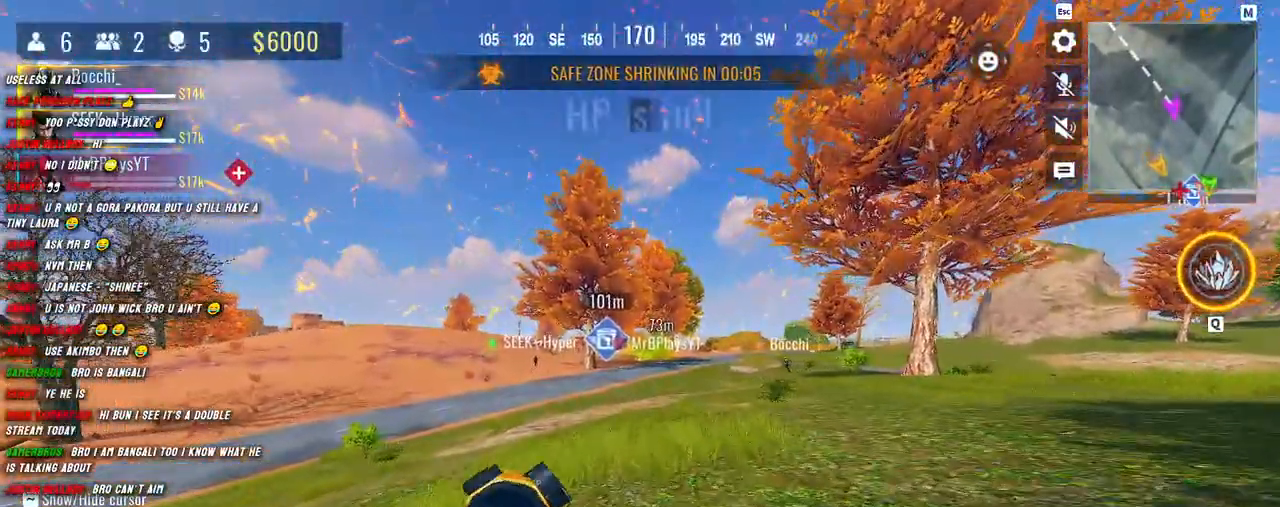
{"keys": ["shift", "w"], "mouse": [], "events": [[267, "shift", "up"], [367, "shift", "down"]]}
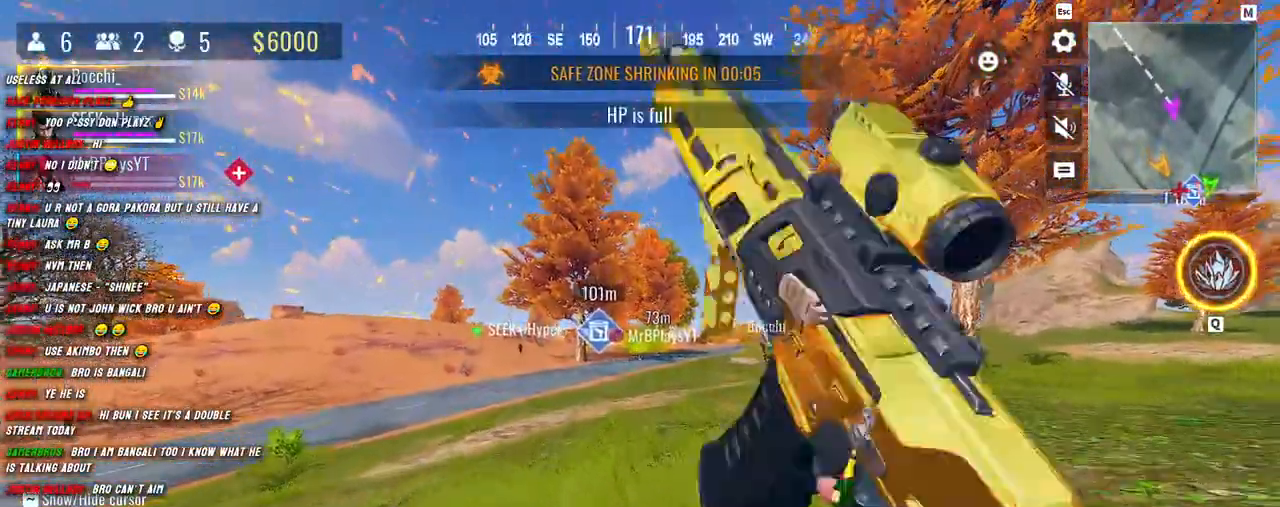
{"keys": ["3", "shift", "w"], "mouse": [], "events": [[417, "3", "down"]]}
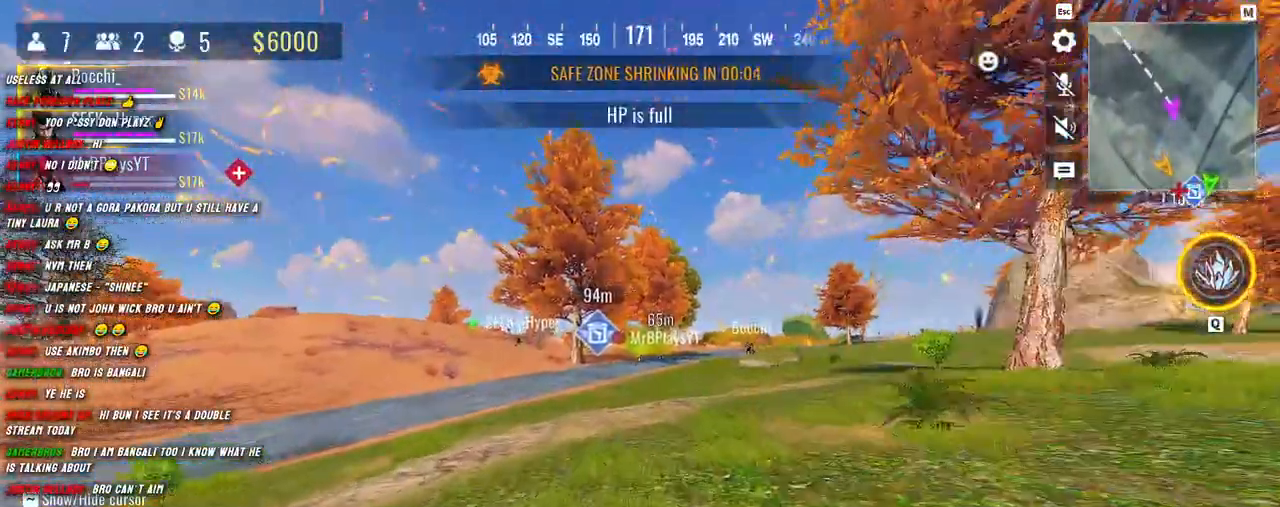
{"keys": ["shift", "w"], "mouse": [], "events": [[17, "3", "up"], [67, "shift", "up"], [184, "shift", "down"], [300, "shift", "up"], [400, "shift", "down"]]}
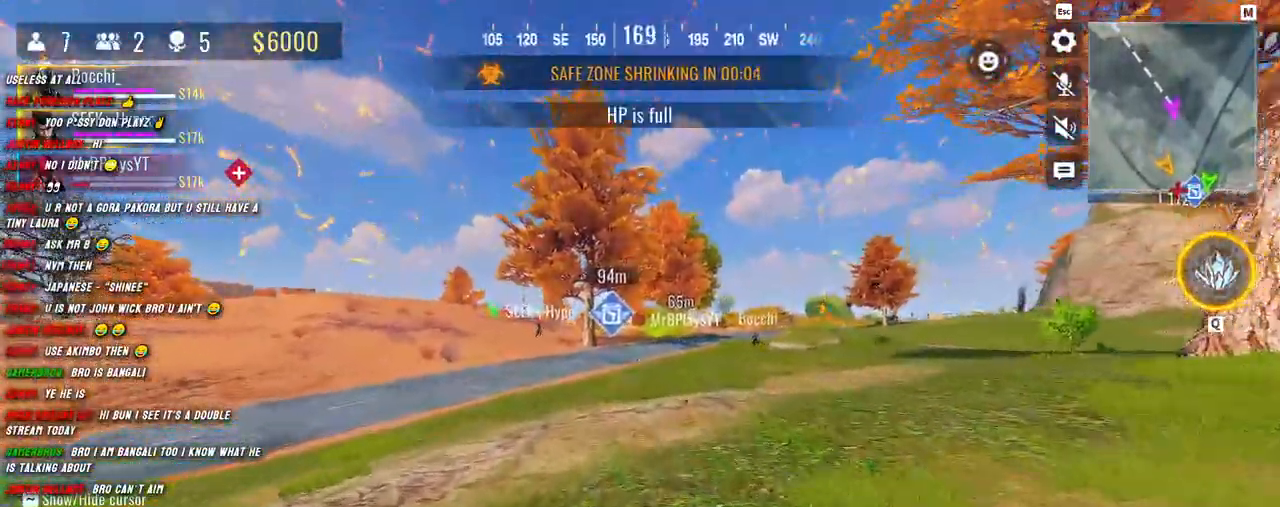
{"keys": ["shift", "w"], "mouse": [], "events": []}